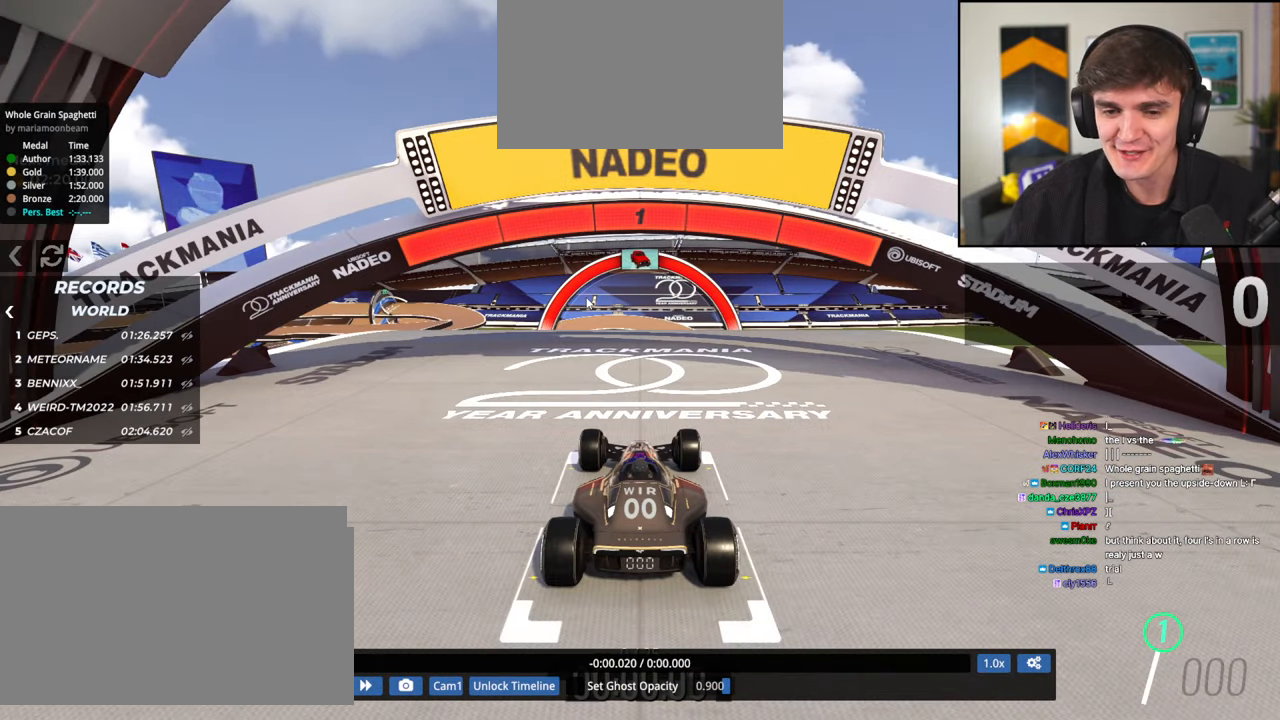
Gameplay with keyboard; each line is a JSON object with the keys held at the frame after it. "events" lists presses ("down") and releases ("up") of "brake", "down", "left", "right" and "up" between this image and that frame as [ms after this image, input, new state], when the widget could be followed in between. No other keys are recorded. Mouse input is not recorded. Key names are as the overlay labels them; some are game actions (e.g. jump) rather than physical keys.
{"keys": ["down", "right"], "events": [[383, "down", "down"], [433, "right", "down"]]}
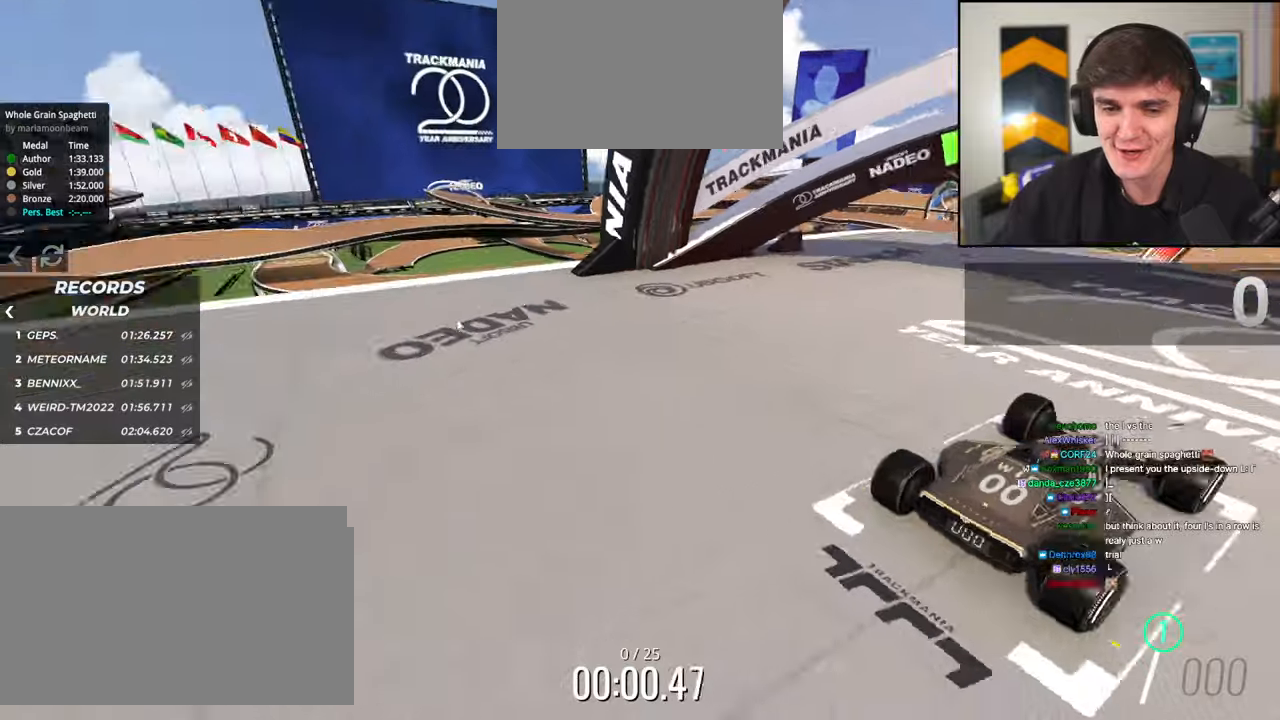
{"keys": ["down", "right"], "events": []}
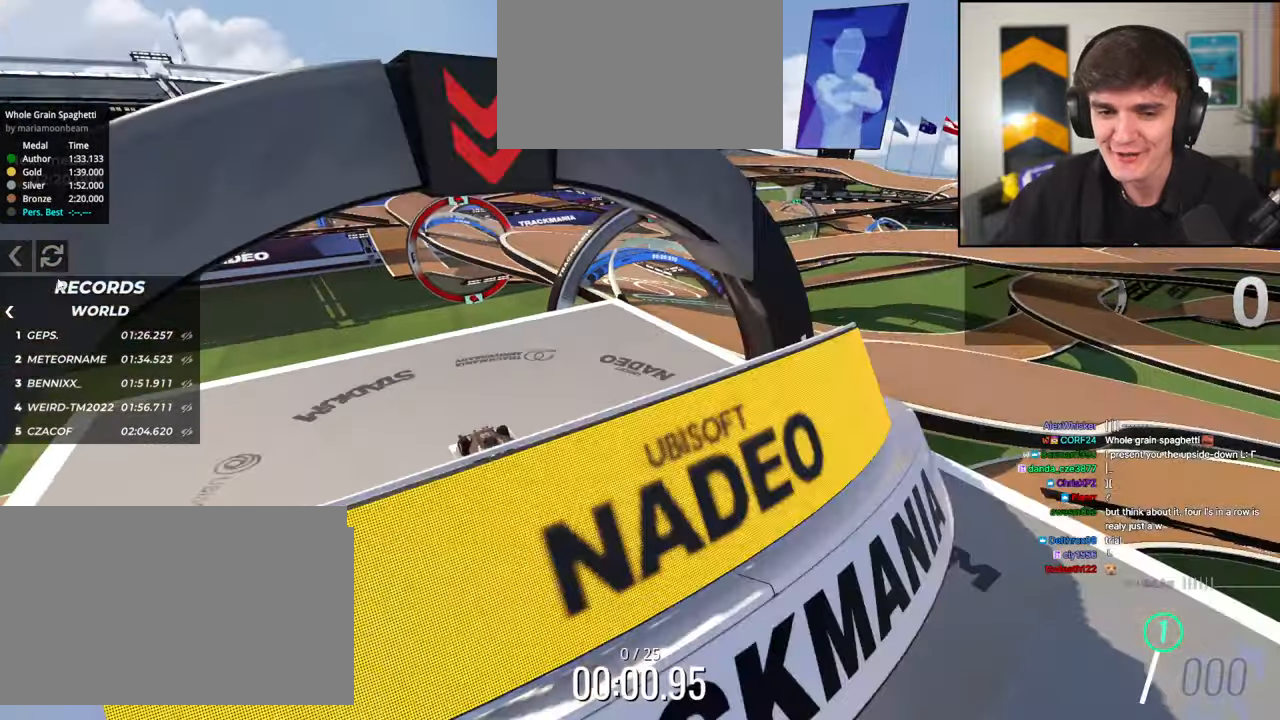
{"keys": ["down", "right"], "events": [[33, "right", "up"], [283, "right", "down"]]}
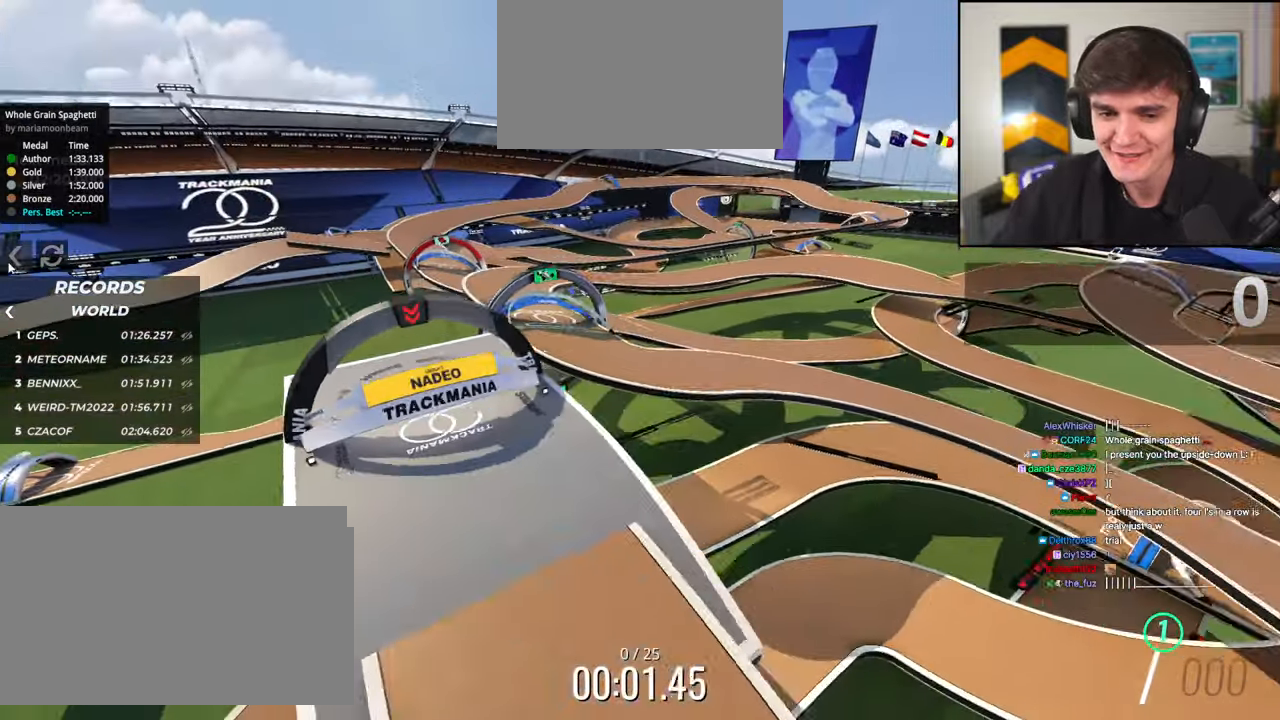
{"keys": ["down", "right"], "events": [[33, "right", "up"], [283, "right", "down"]]}
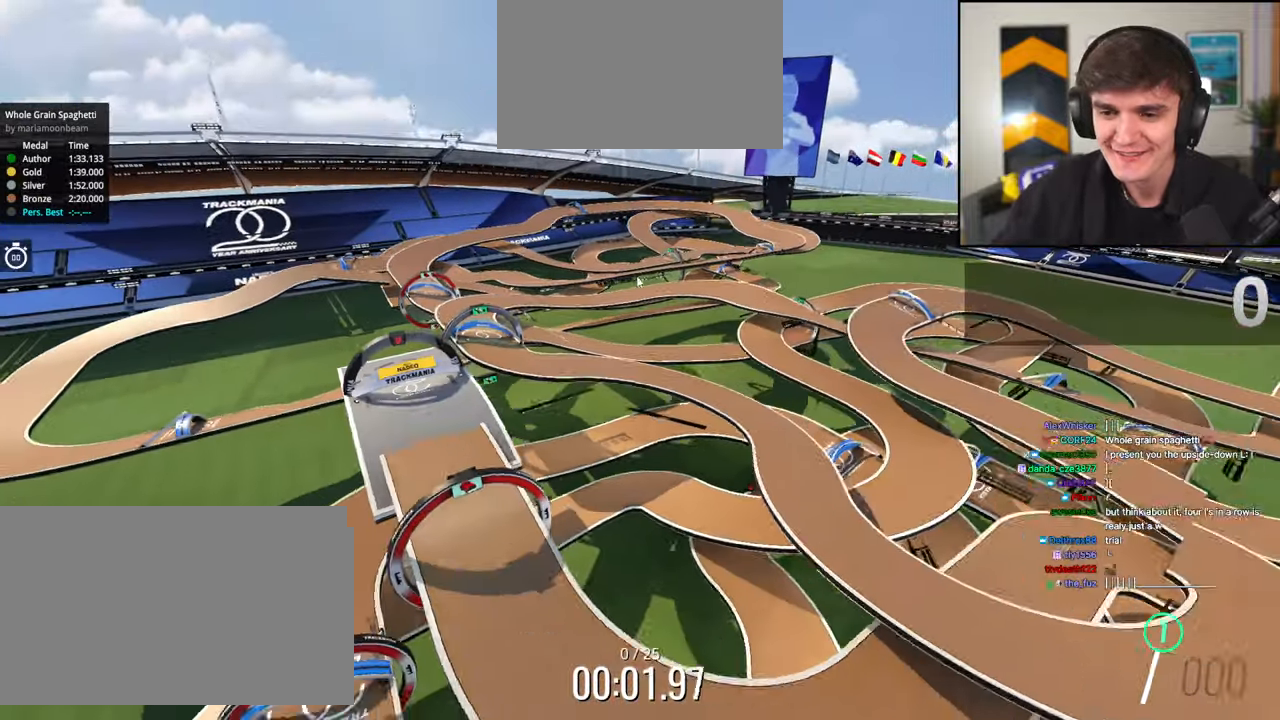
{"keys": ["down", "right"], "events": []}
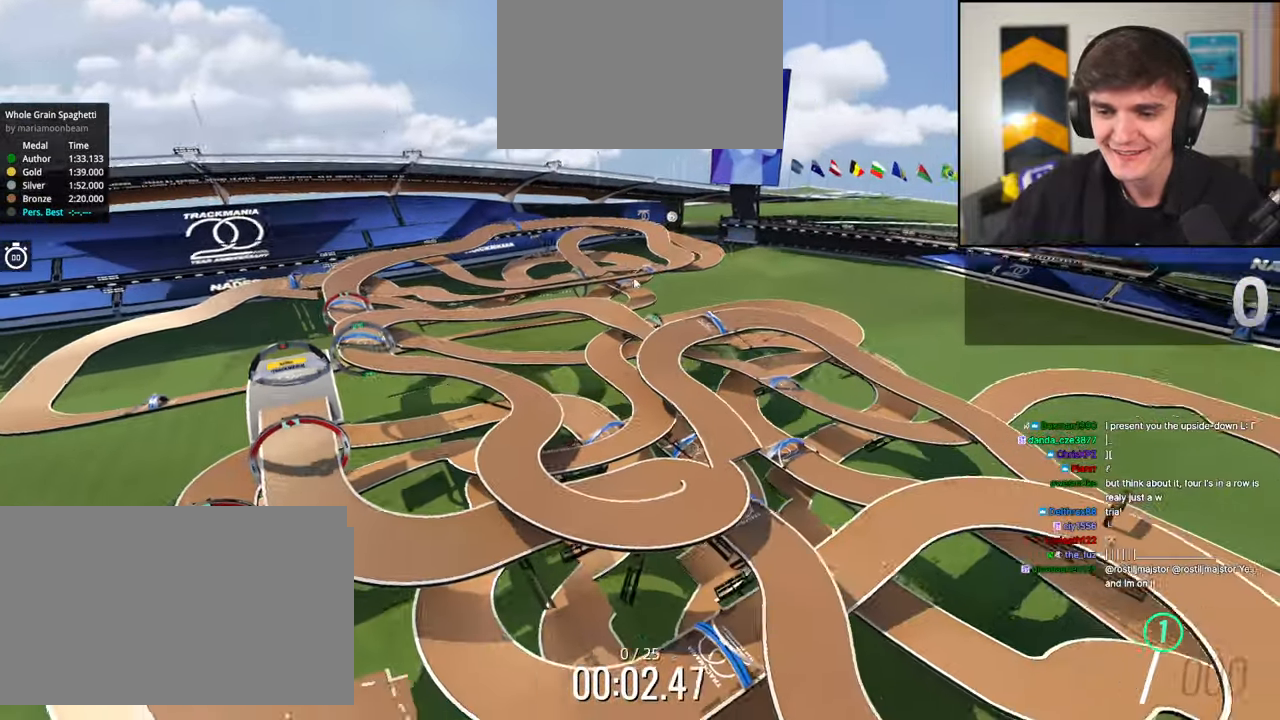
{"keys": ["down", "right"], "events": []}
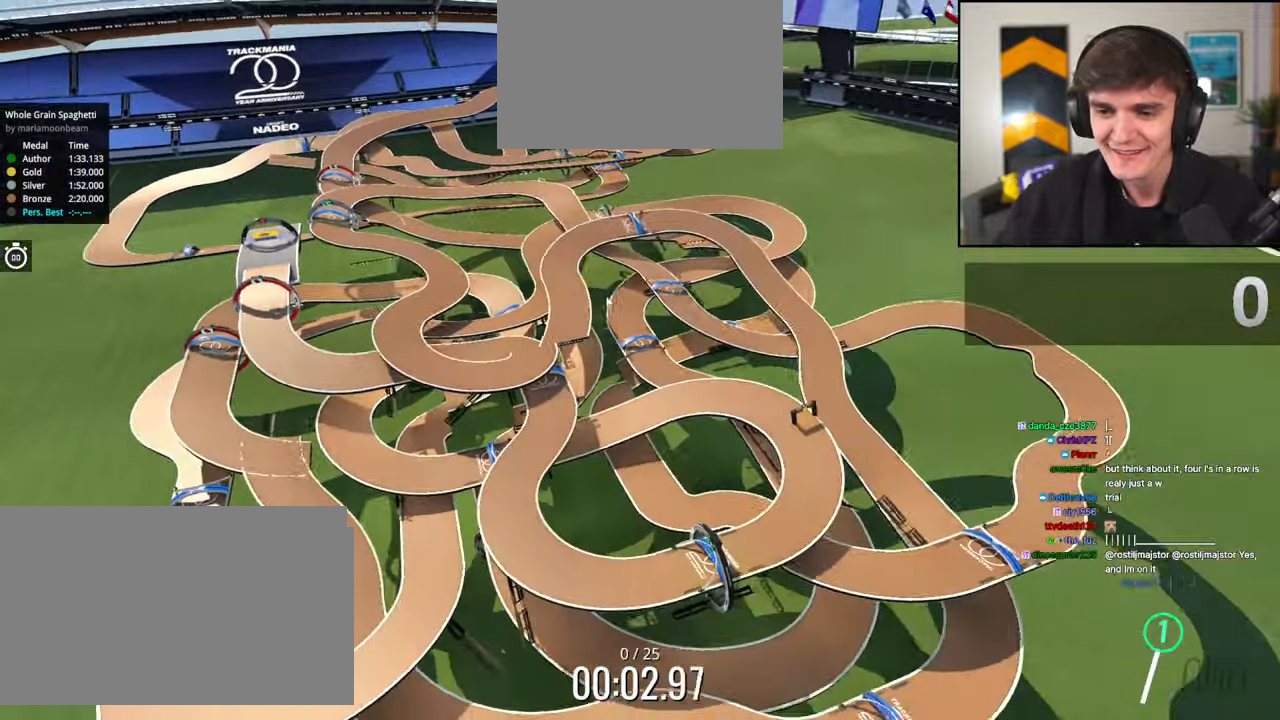
{"keys": ["down", "left"], "events": [[100, "right", "up"], [467, "left", "down"]]}
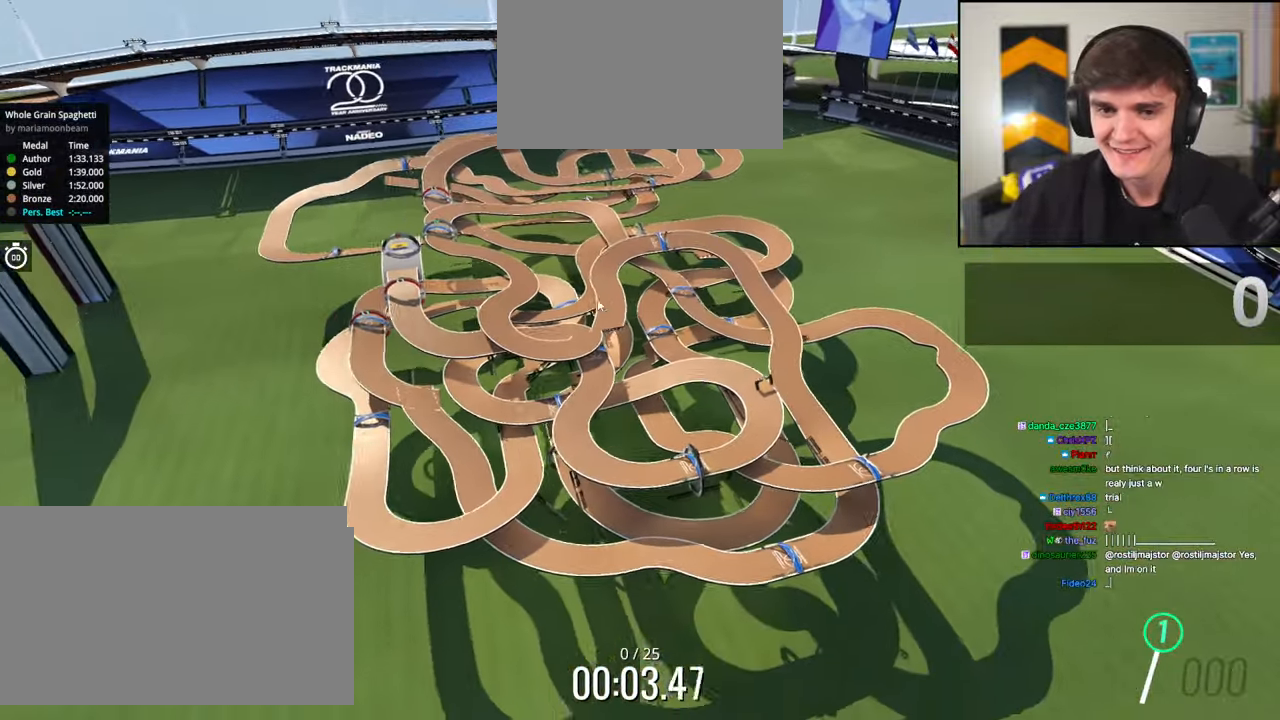
{"keys": ["left"], "events": [[67, "down", "up"], [167, "left", "up"], [350, "left", "down"]]}
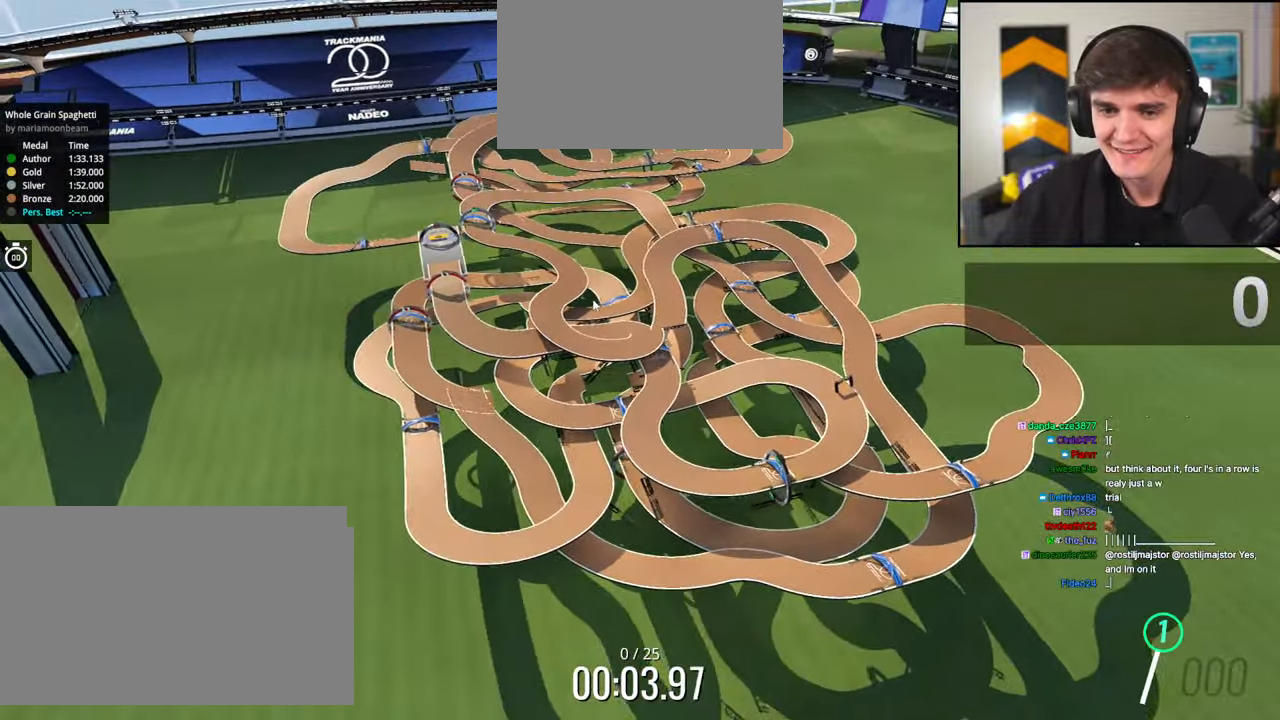
{"keys": ["left", "right", "up"], "events": [[83, "up", "down"], [500, "right", "down"]]}
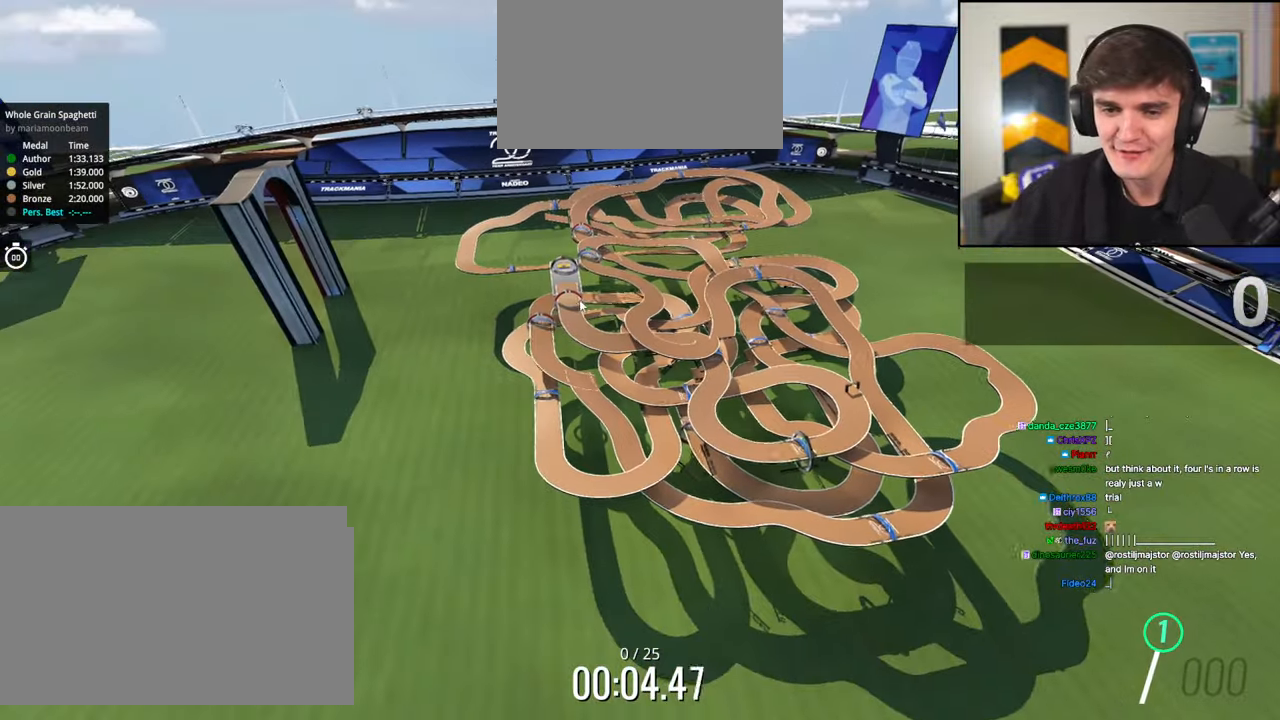
{"keys": ["right", "up"], "events": [[200, "left", "up"]]}
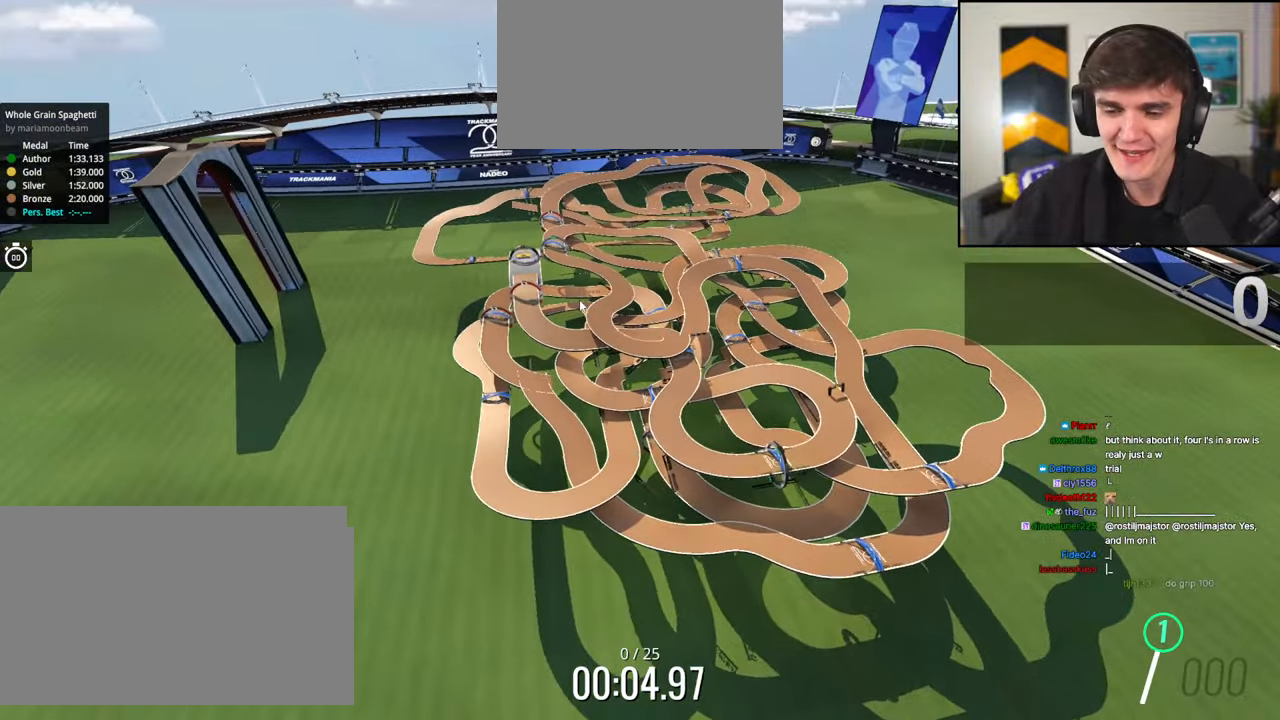
{"keys": [], "events": [[167, "up", "up"], [500, "right", "up"]]}
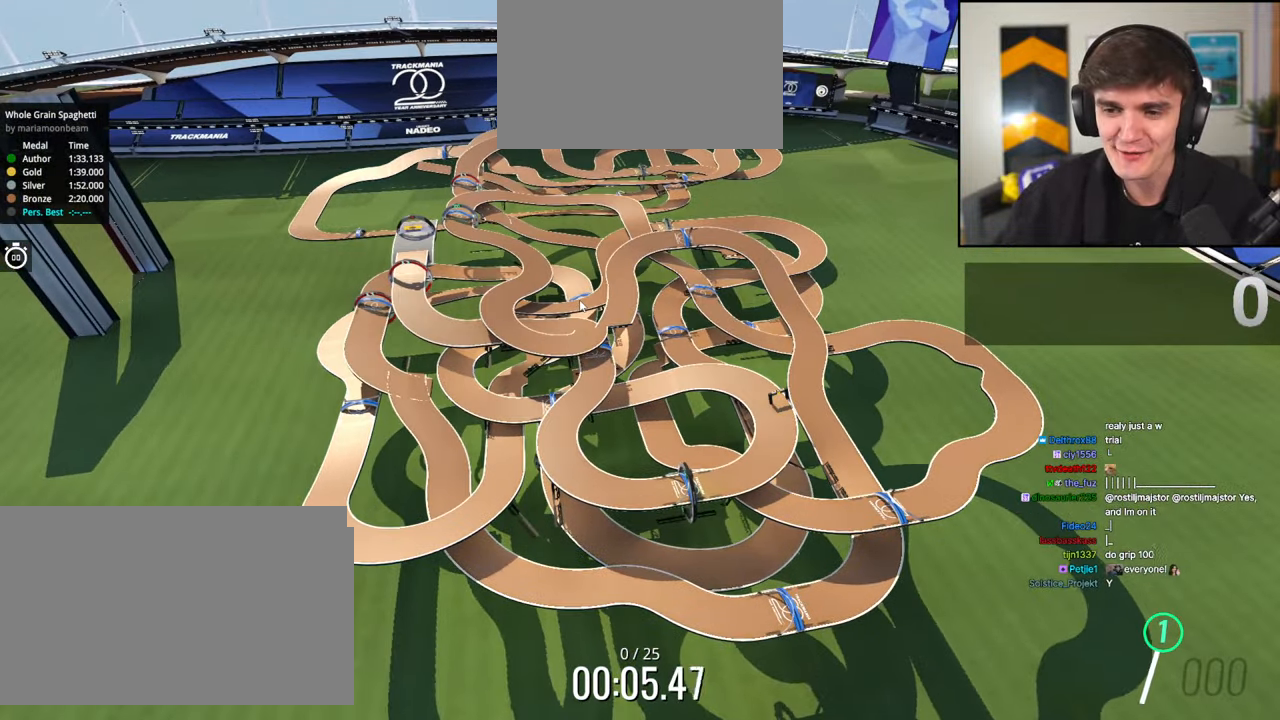
{"keys": [], "events": []}
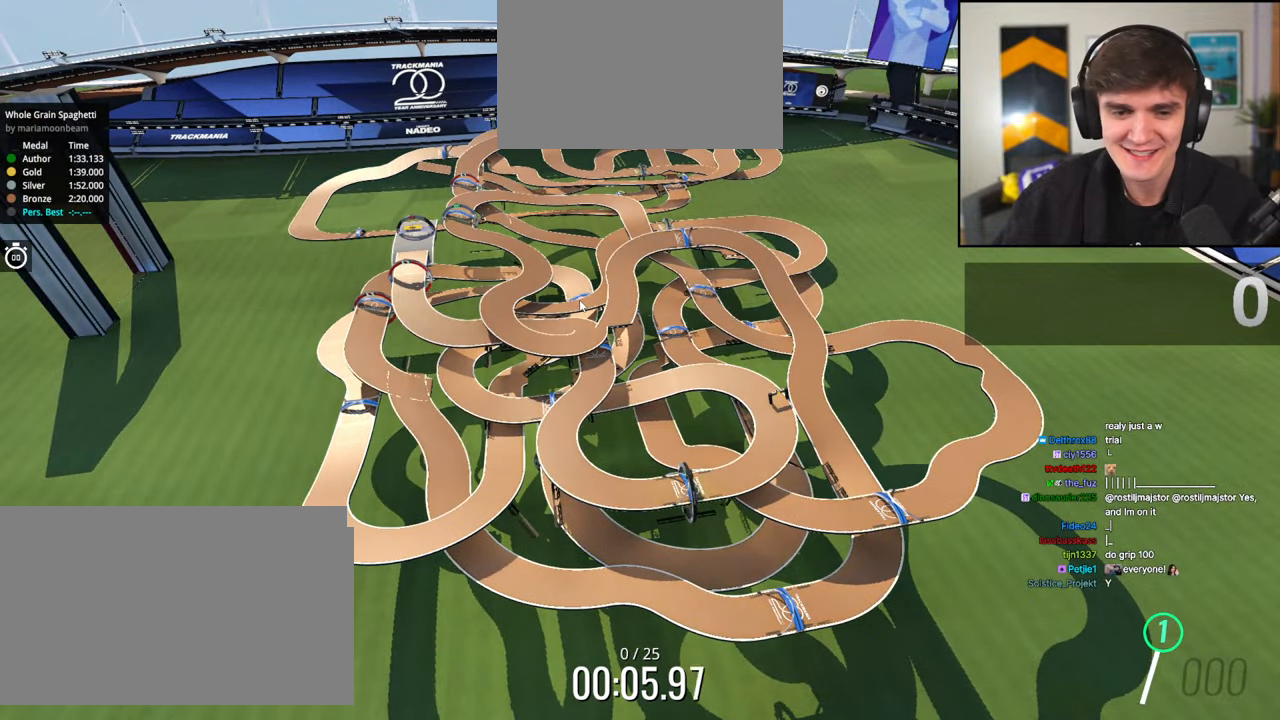
{"keys": [], "events": []}
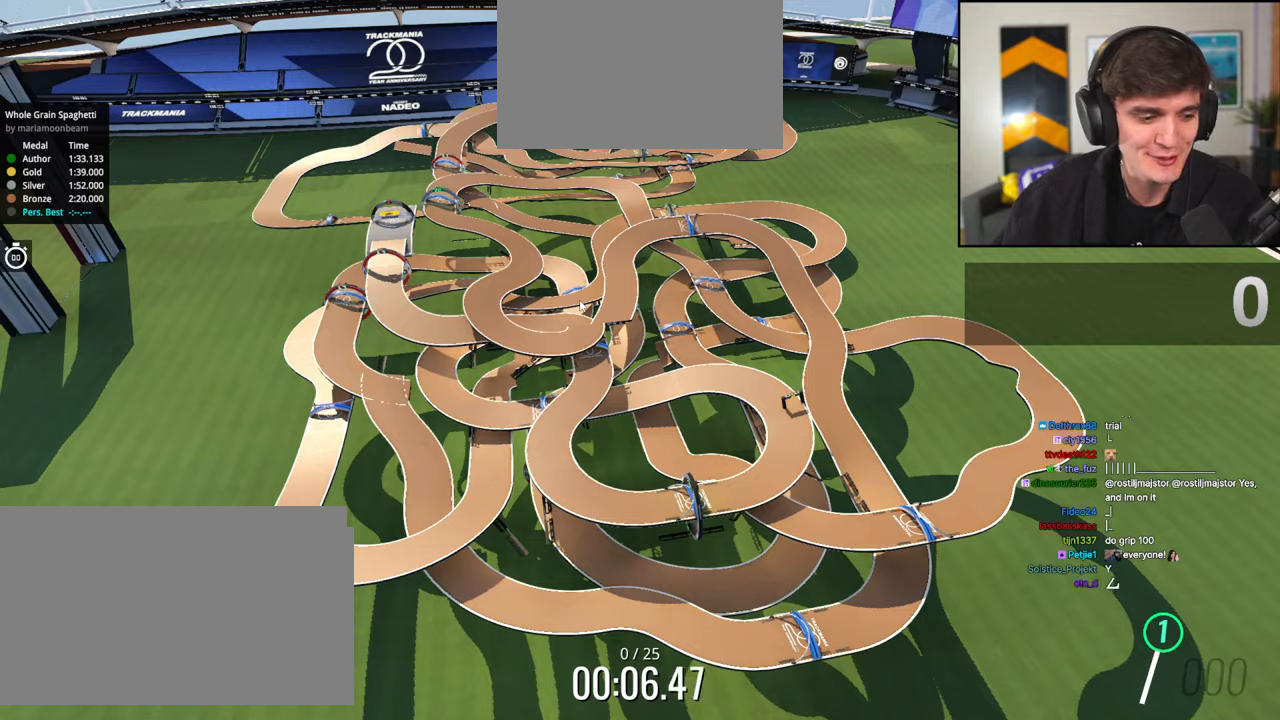
{"keys": ["left"], "events": [[167, "left", "down"]]}
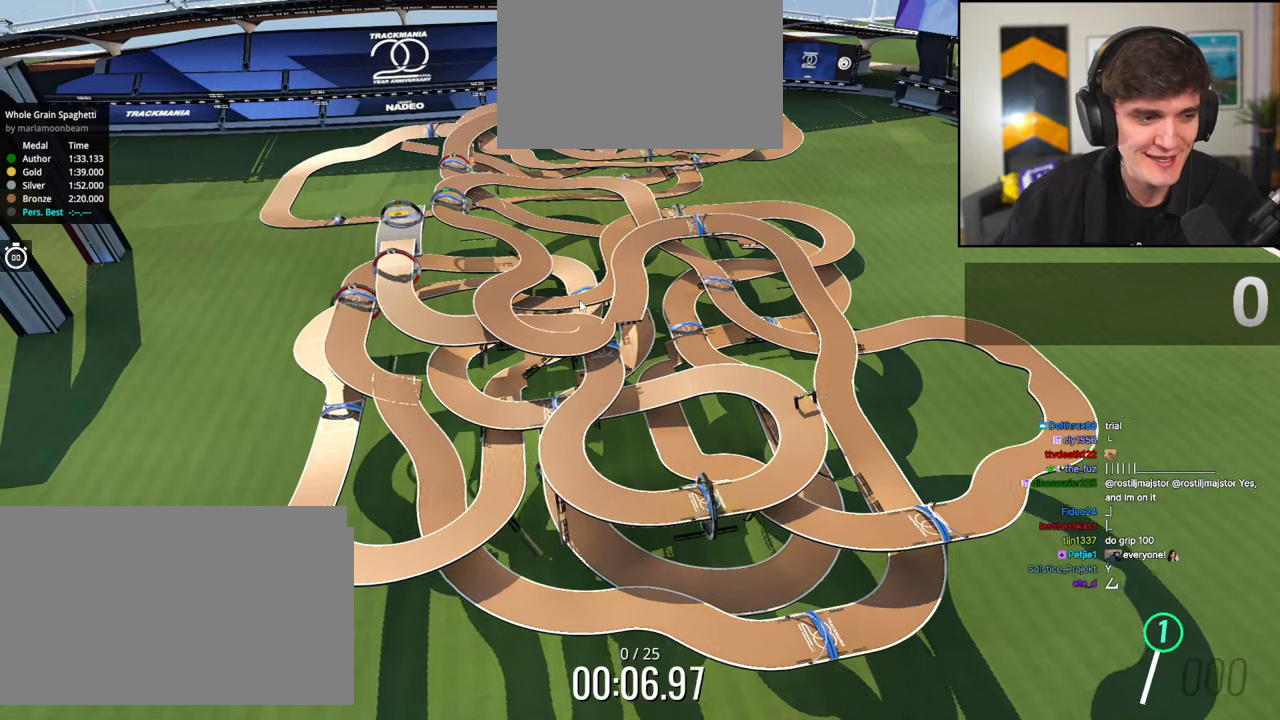
{"keys": ["left"], "events": []}
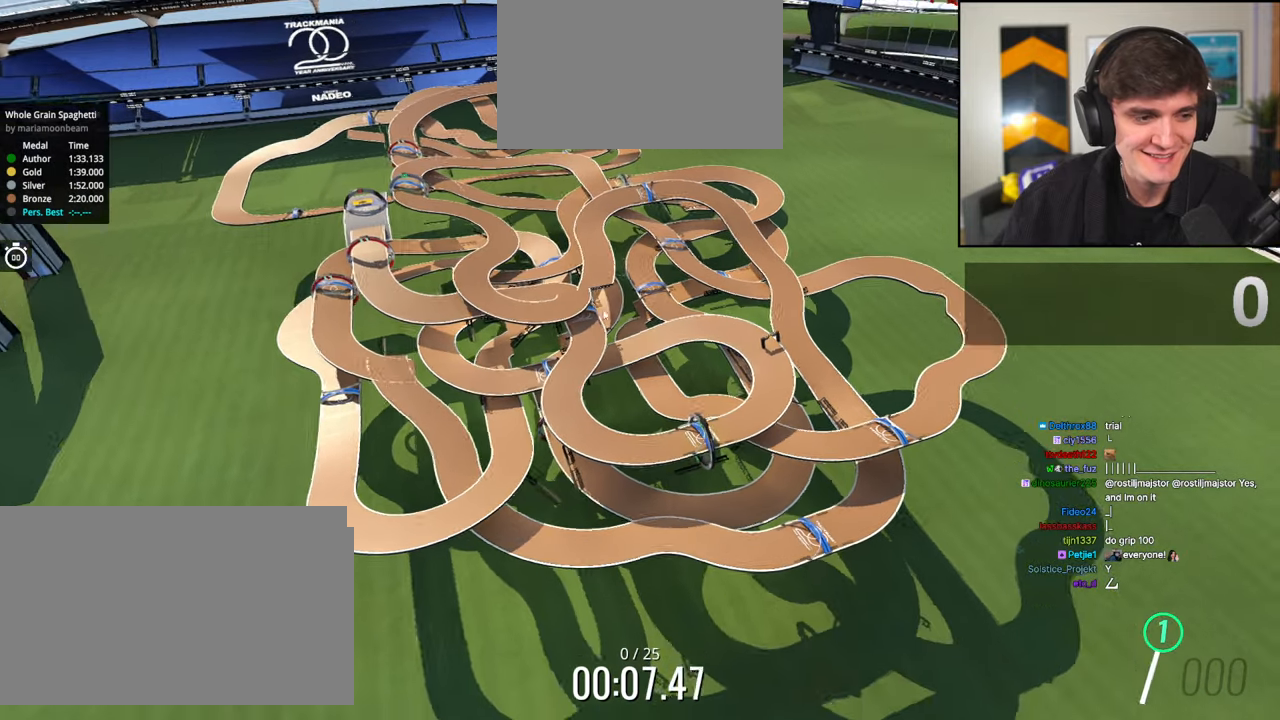
{"keys": ["left"], "events": []}
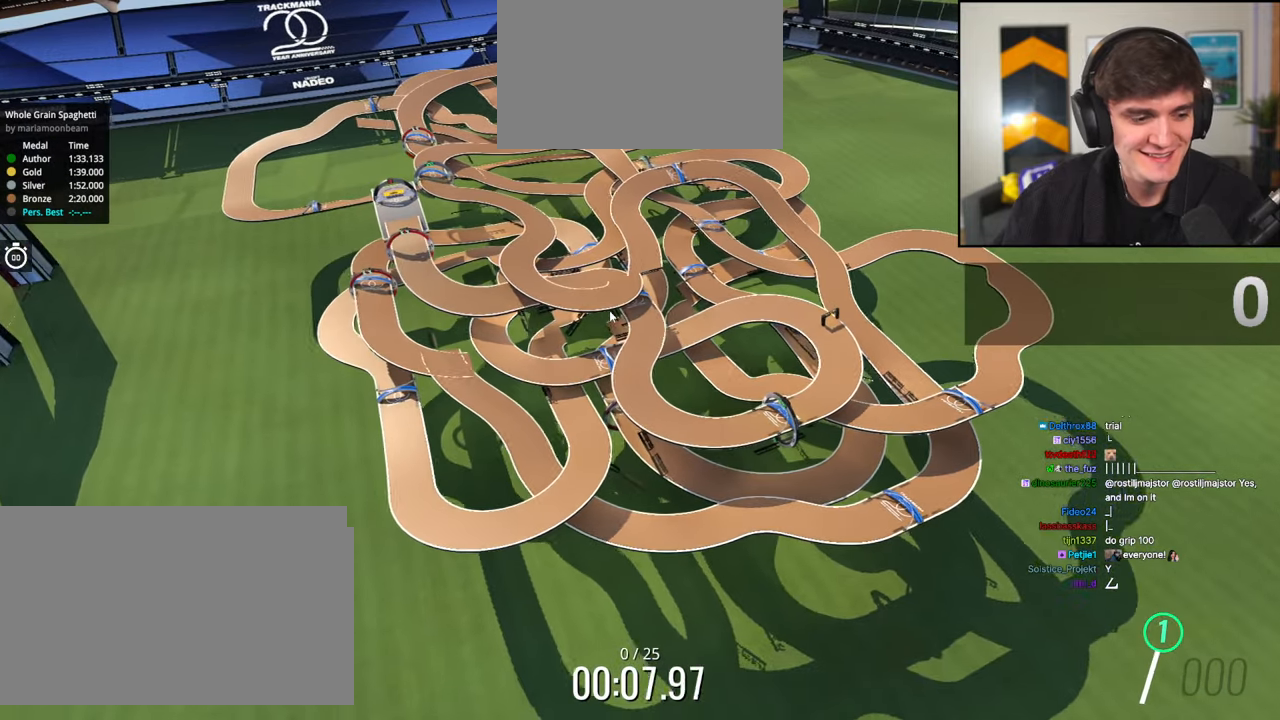
{"keys": [], "events": [[300, "left", "up"]]}
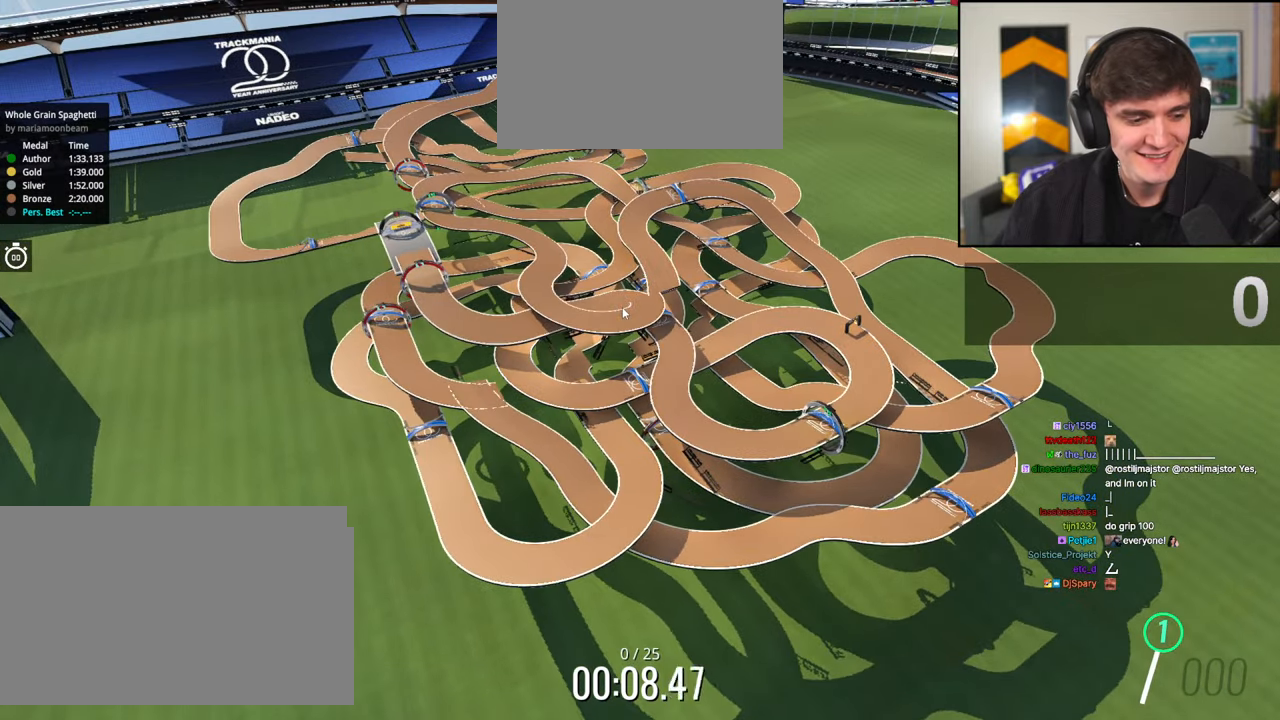
{"keys": ["left"], "events": [[217, "left", "down"]]}
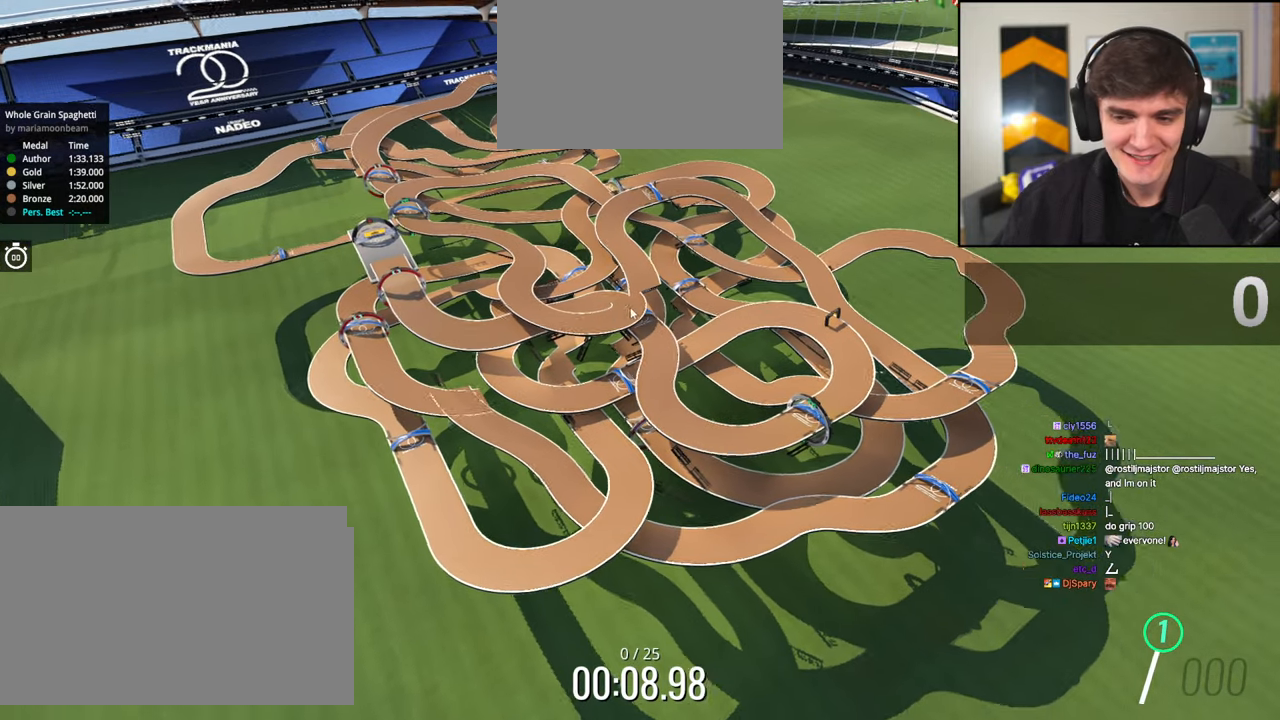
{"keys": ["left"], "events": []}
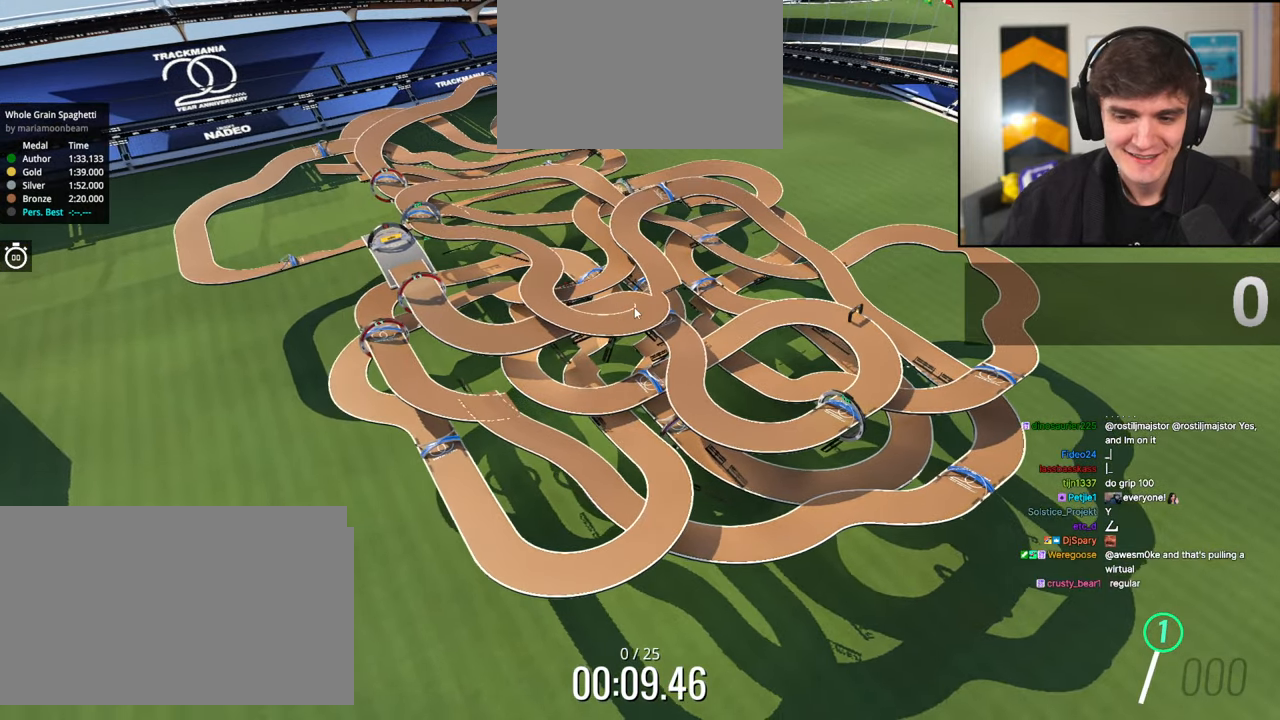
{"keys": [], "events": [[433, "left", "up"]]}